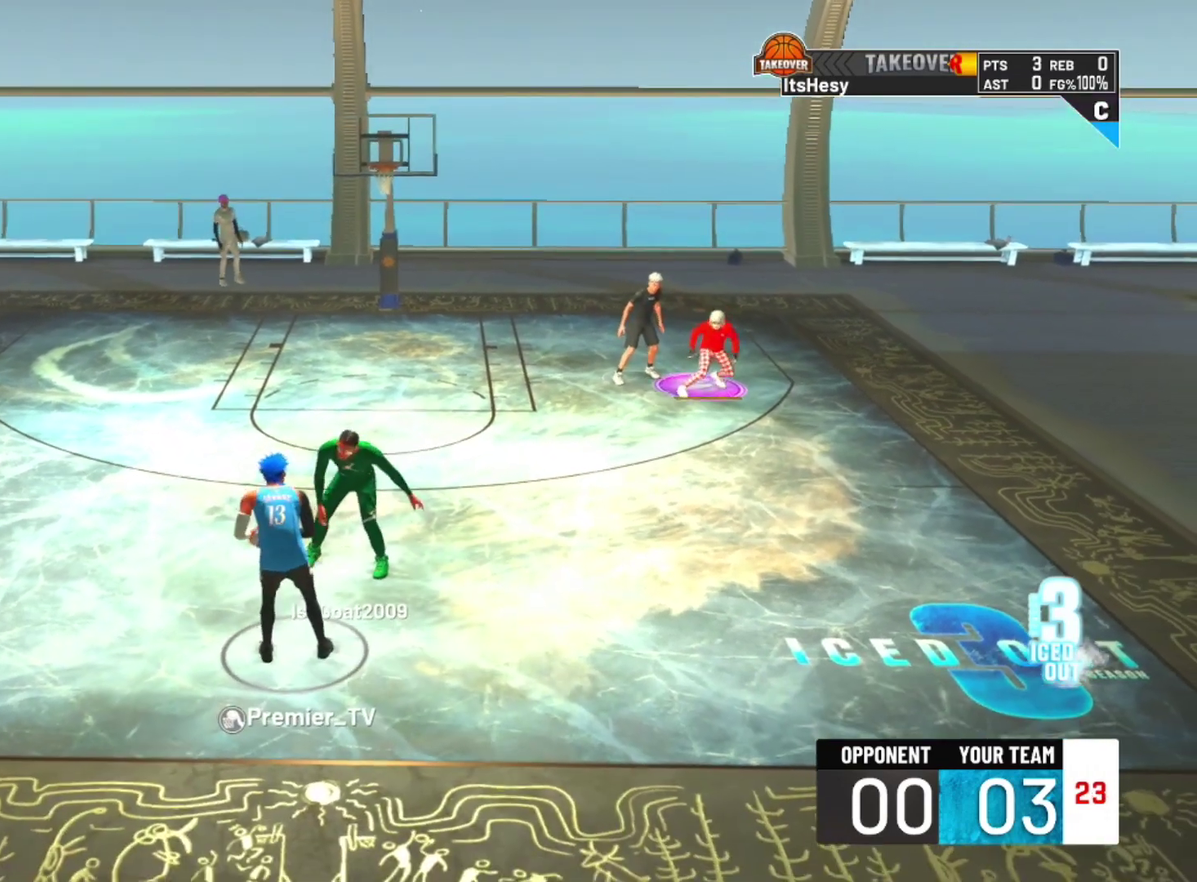
Gameplay with a controller (PlayStation layout); each line is a JSON object with the inputs held at the frame after it (dt_ms = milliseconds from this image to that frame). "events" lists button and stick changes between this image and that frame as [ms after this image, input, new state], when the widget could be followed in between.
{"dt_ms": 500, "buttons": ["R2"], "left_stick": "up", "right_stick": "center", "events": [[333, "left_stick", "up"]]}
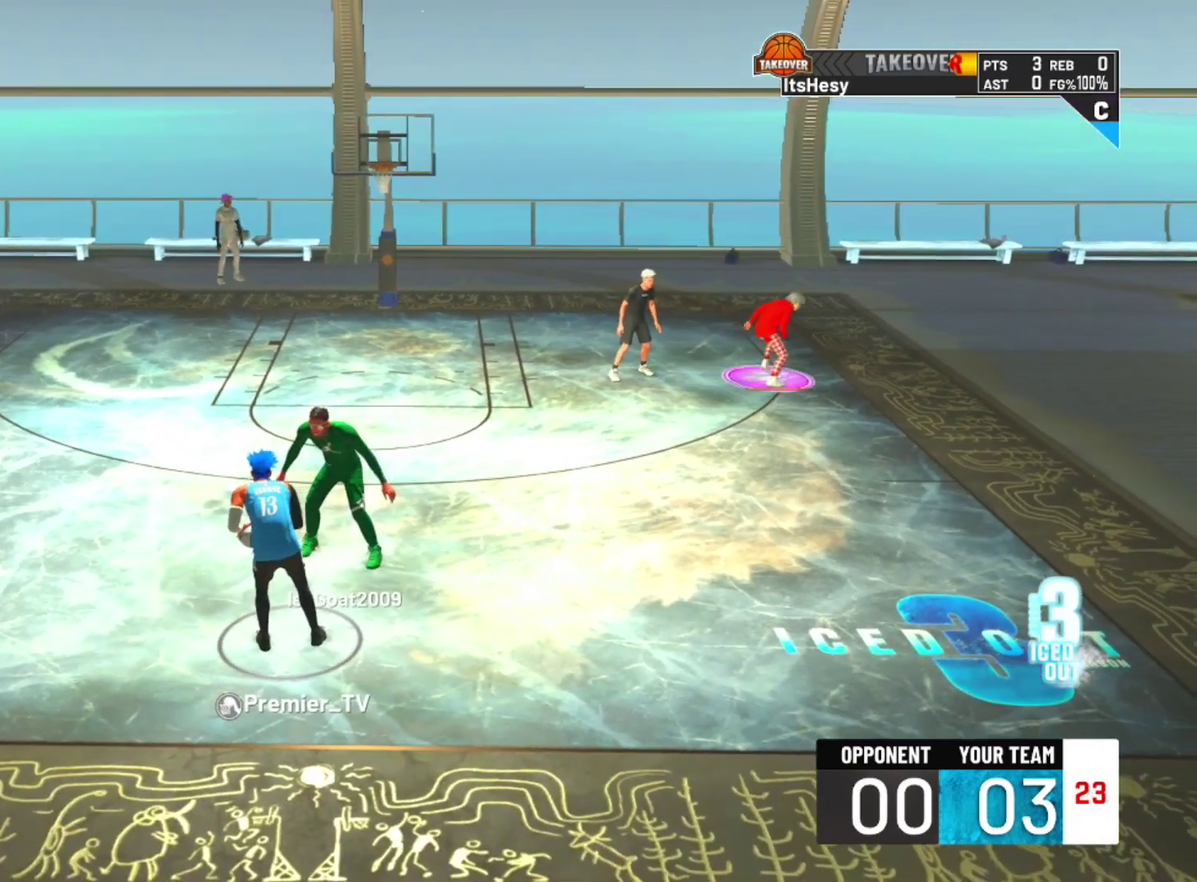
{"dt_ms": 500, "buttons": [], "left_stick": "center", "right_stick": "center", "events": [[267, "left_stick", "center"], [333, "R2", "up"]]}
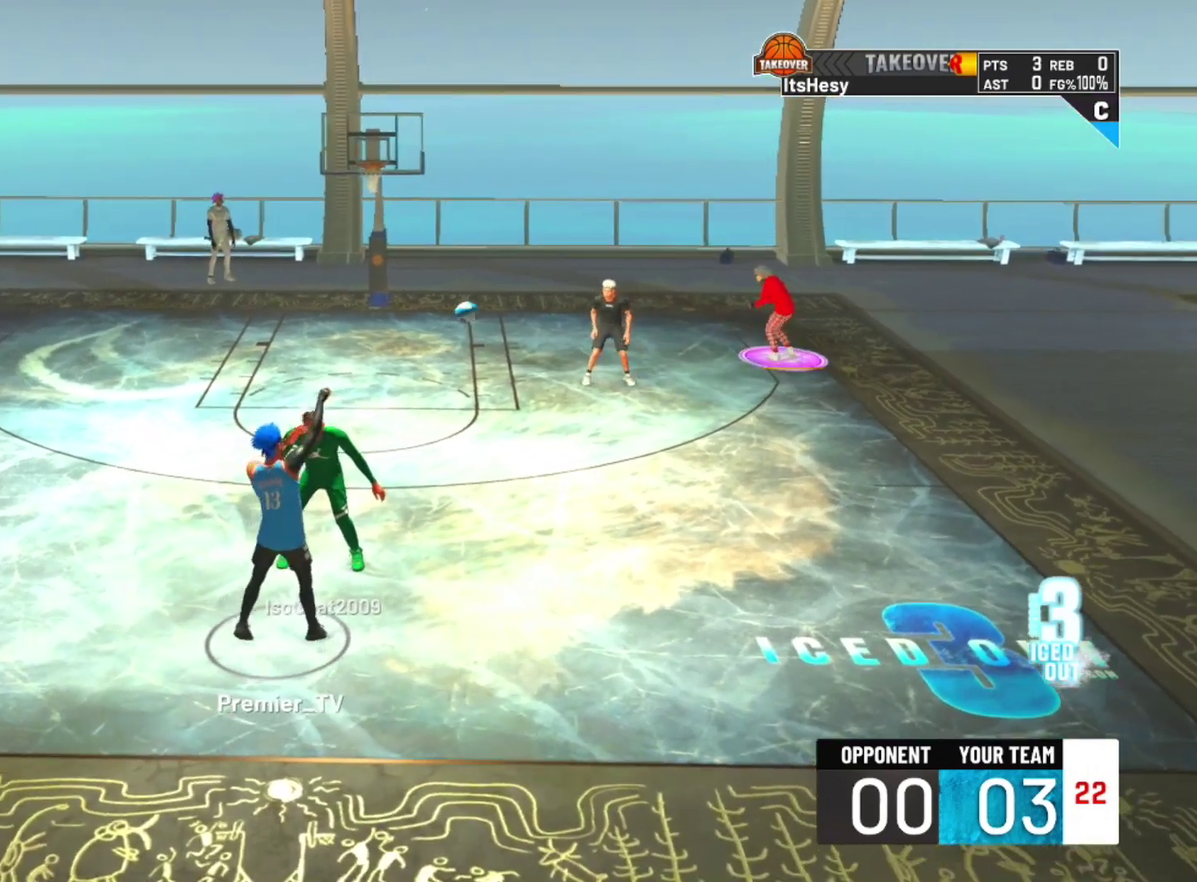
{"dt_ms": 500, "buttons": ["SQUARE"], "left_stick": "center", "right_stick": "center", "events": [[200, "SQUARE", "down"]]}
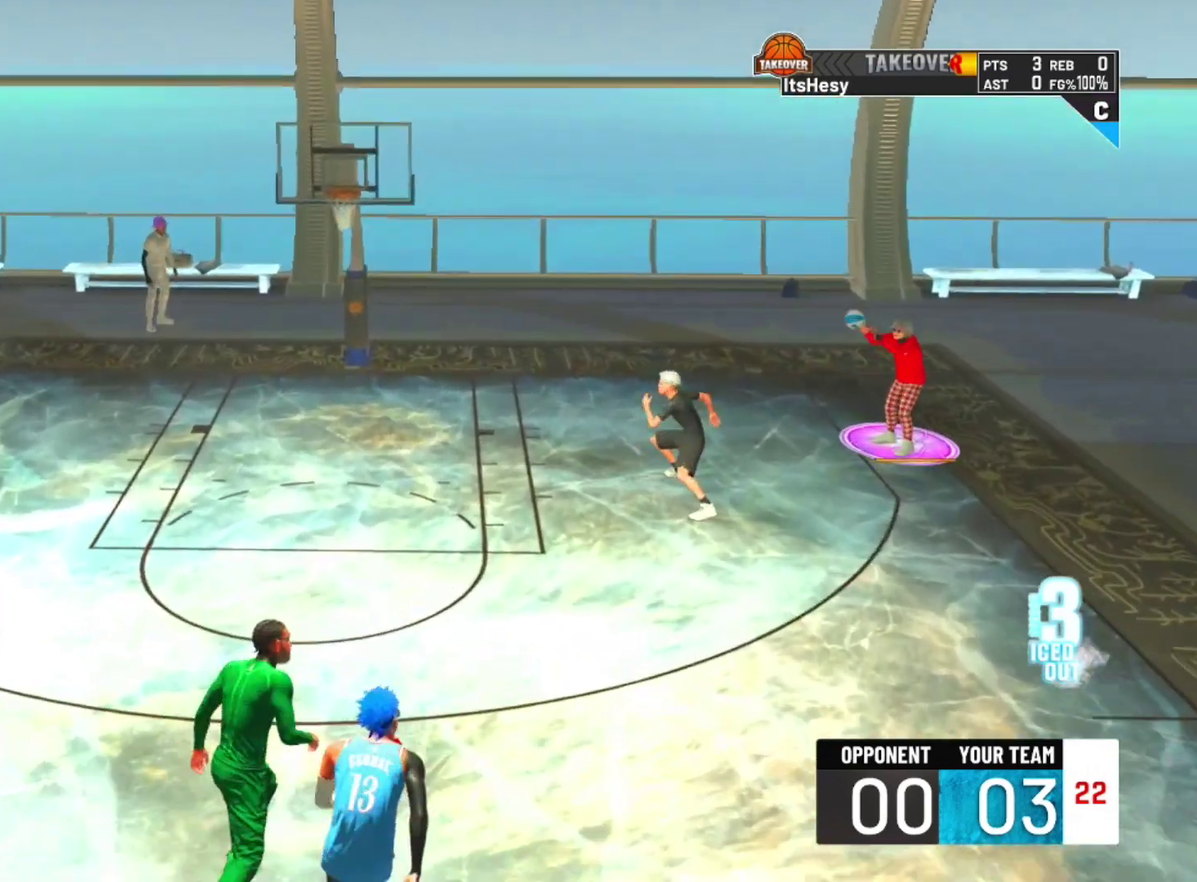
{"dt_ms": 300, "buttons": ["SQUARE"], "left_stick": "center", "right_stick": "center", "events": []}
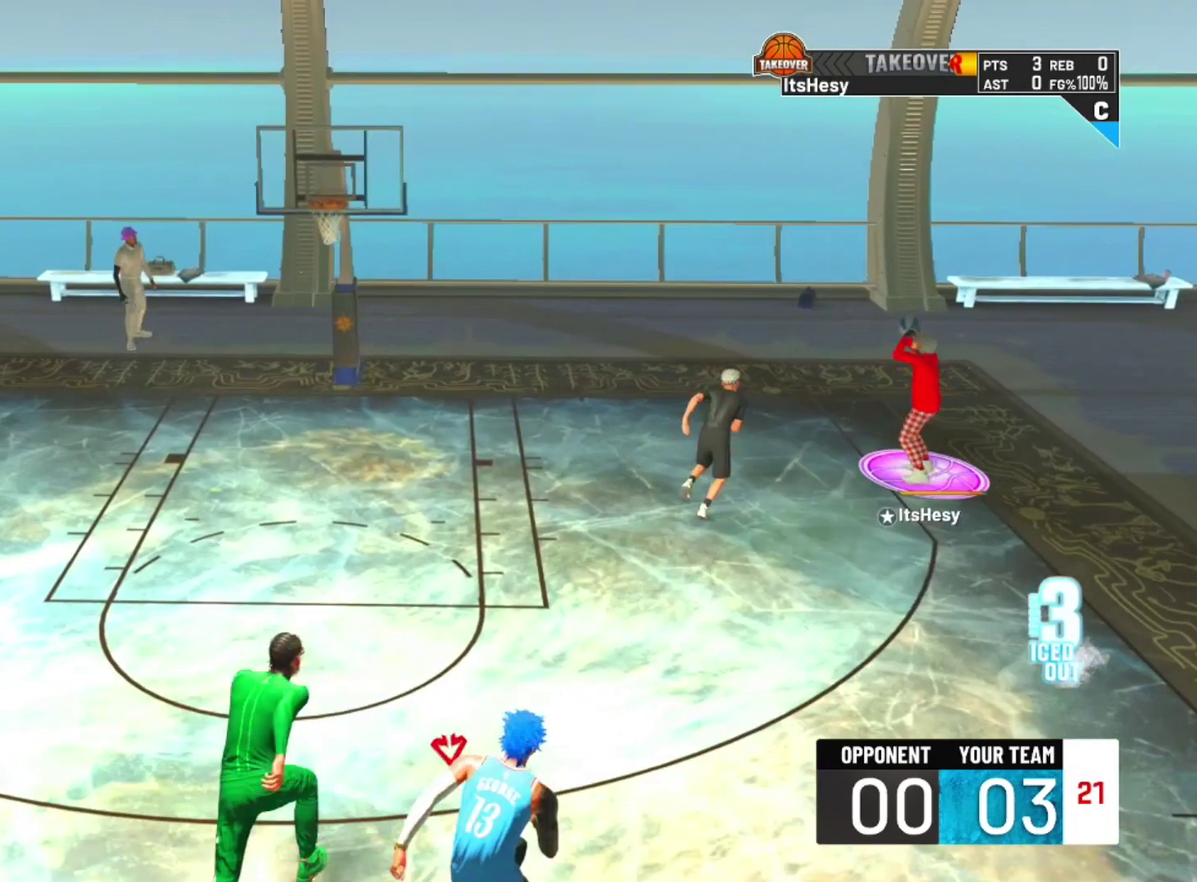
{"dt_ms": 700, "buttons": ["SQUARE"], "left_stick": "center", "right_stick": "center", "events": []}
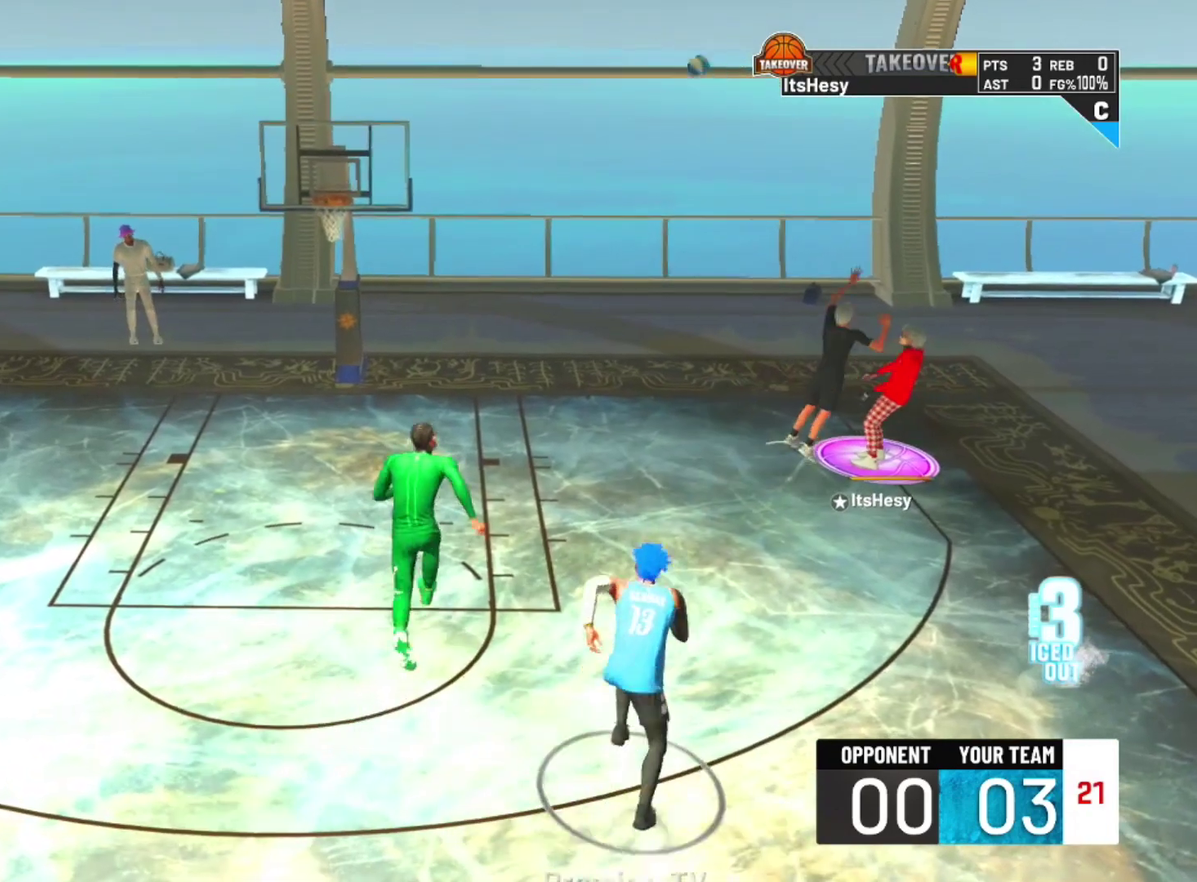
{"dt_ms": 700, "buttons": [], "left_stick": "center", "right_stick": "center", "events": [[67, "SQUARE", "up"]]}
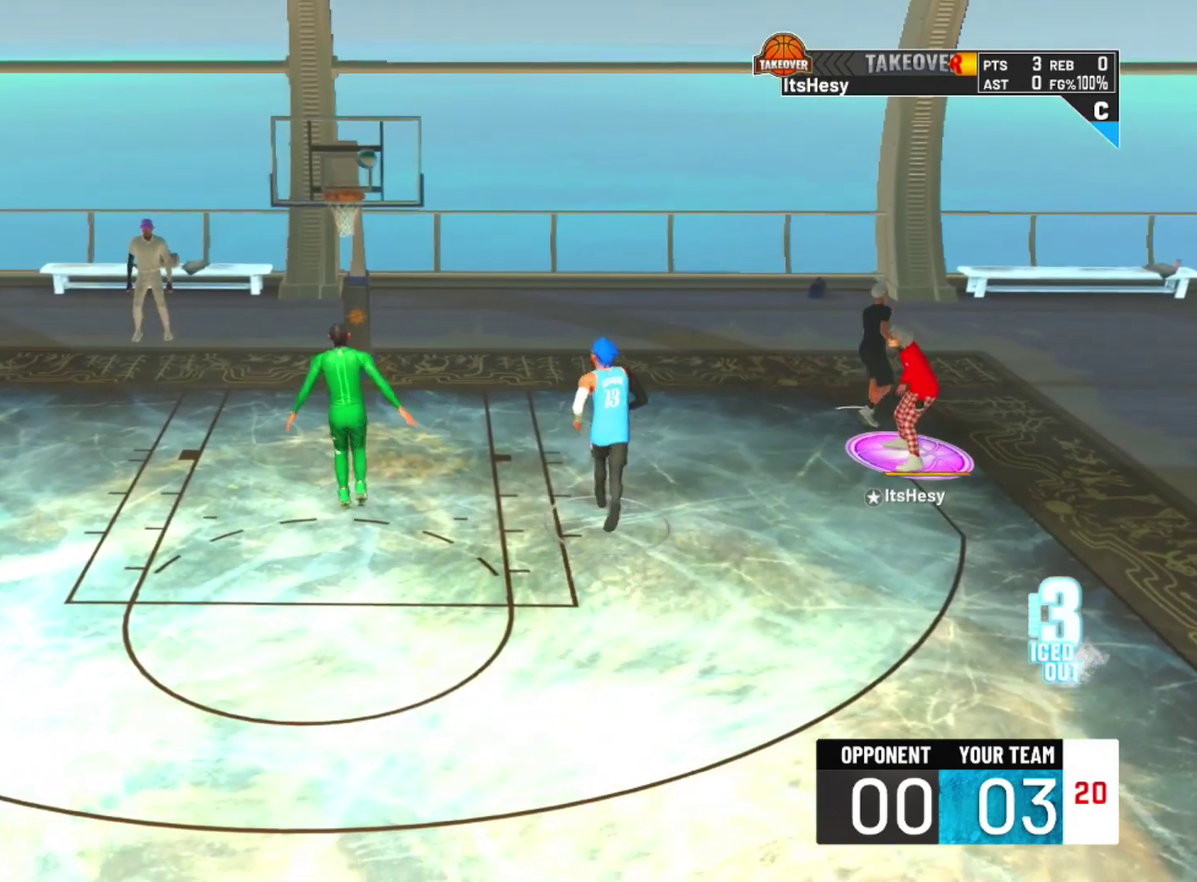
{"dt_ms": 300, "buttons": [], "left_stick": "down-left", "right_stick": "center", "events": [[233, "left_stick", "down-left"]]}
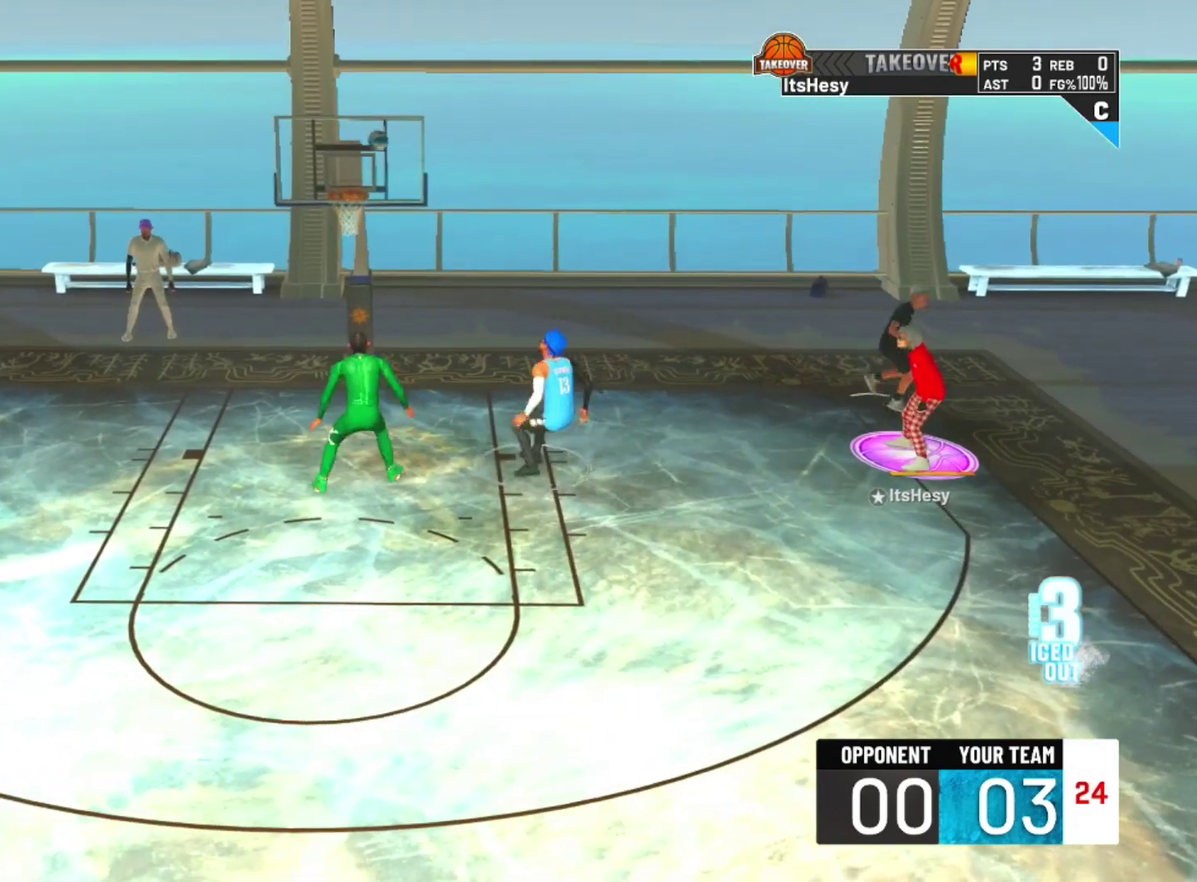
{"dt_ms": 500, "buttons": ["R2"], "left_stick": "down-left", "right_stick": "center", "events": [[100, "R2", "down"]]}
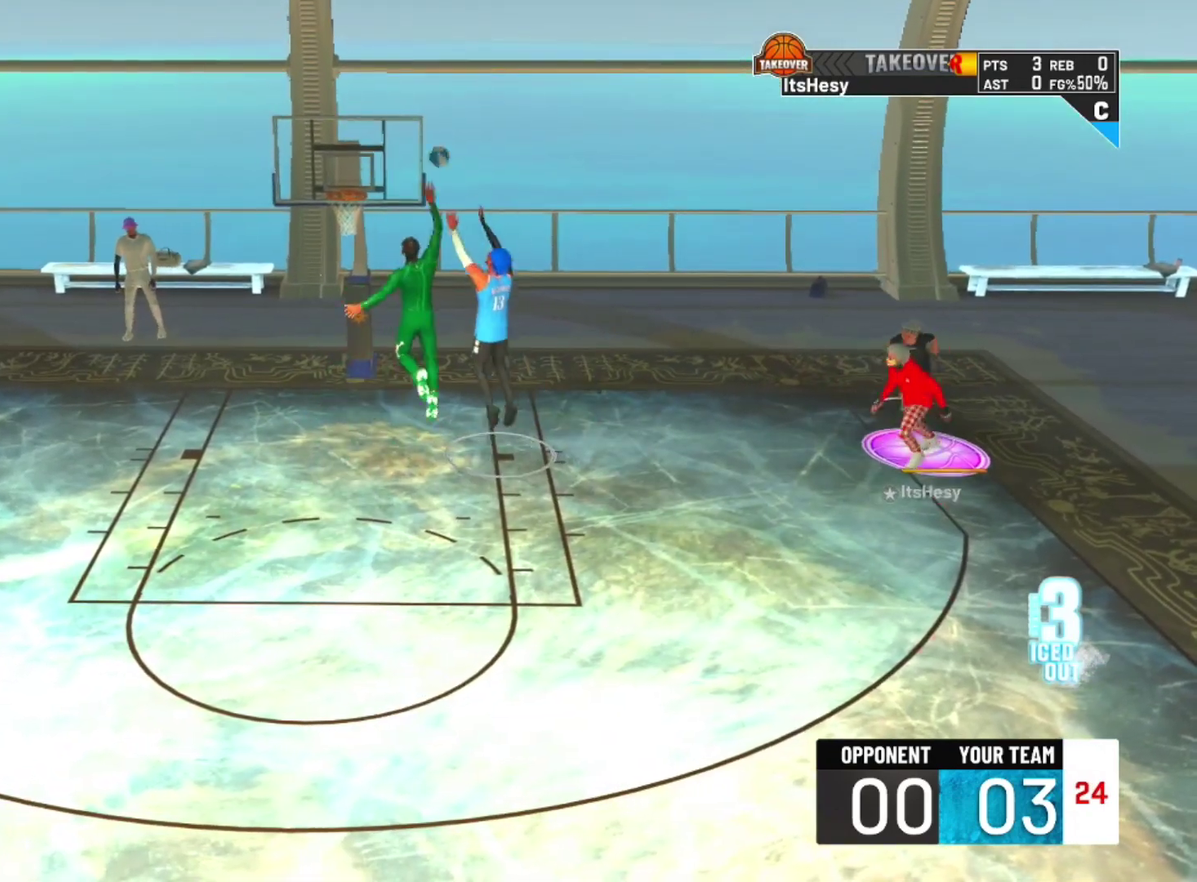
{"dt_ms": 400, "buttons": ["R2"], "left_stick": "down-left", "right_stick": "center", "events": []}
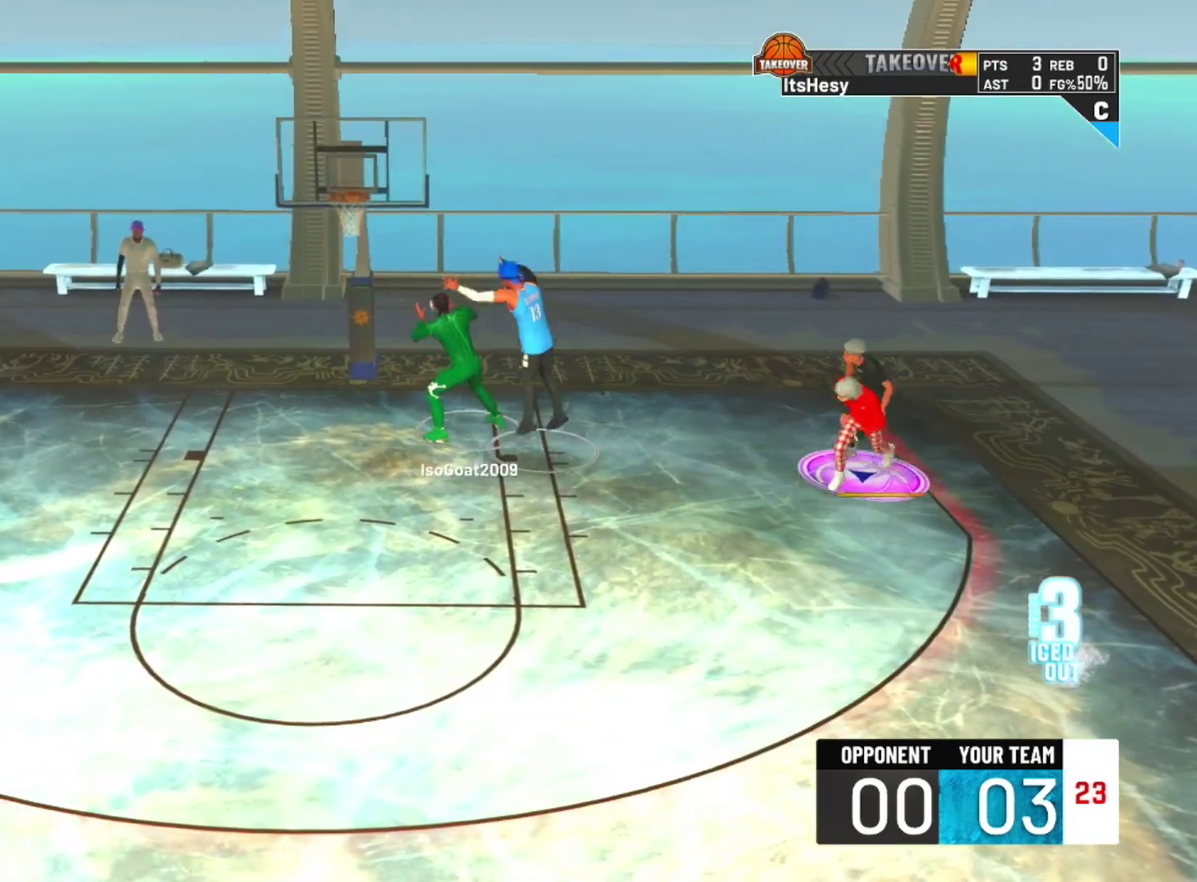
{"dt_ms": 800, "buttons": [], "left_stick": "down-left", "right_stick": "center", "events": [[200, "left_stick", "left"], [333, "left_stick", "down-left"], [400, "SQUARE", "down"], [433, "left_stick", "left"], [600, "R2", "up"], [600, "left_stick", "down-left"], [633, "SQUARE", "up"]]}
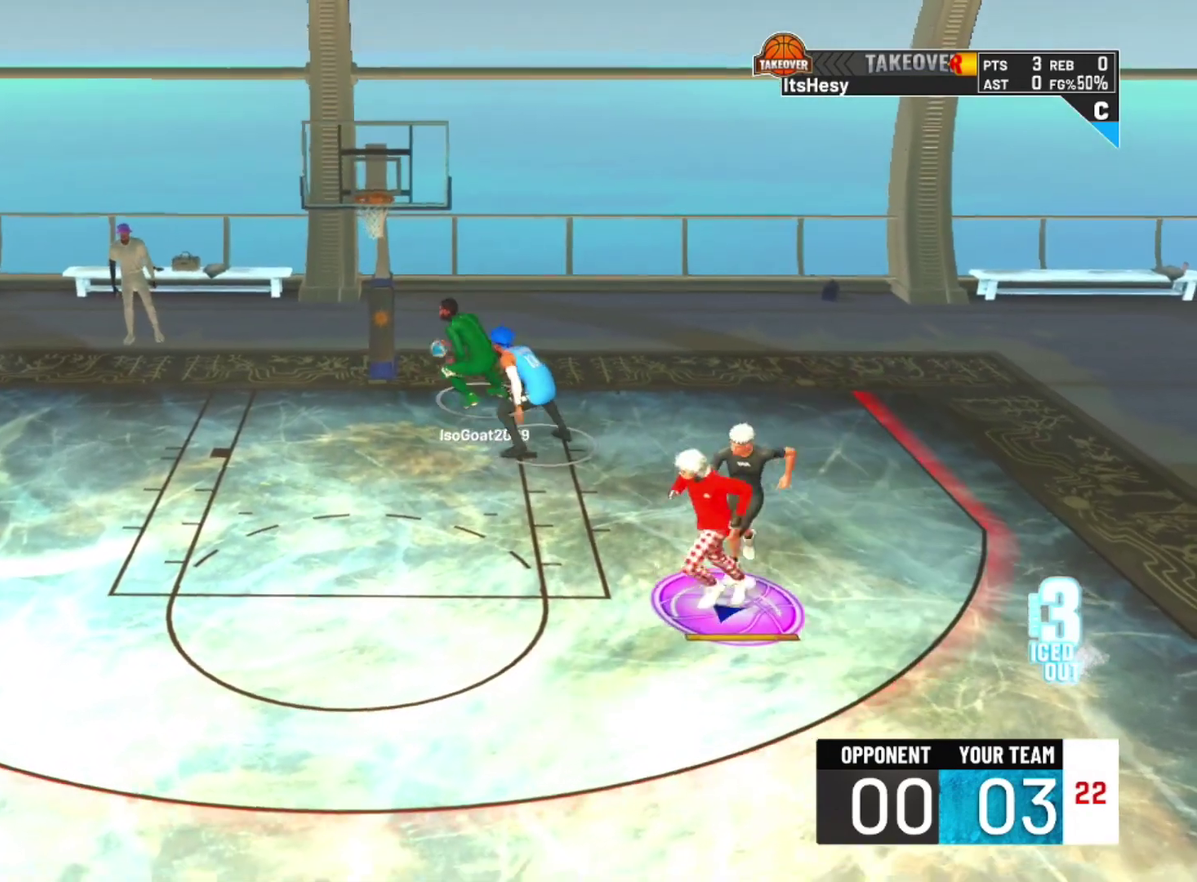
{"dt_ms": 300, "buttons": [], "left_stick": "down", "right_stick": "center", "events": [[33, "left_stick", "center"], [200, "left_stick", "down"]]}
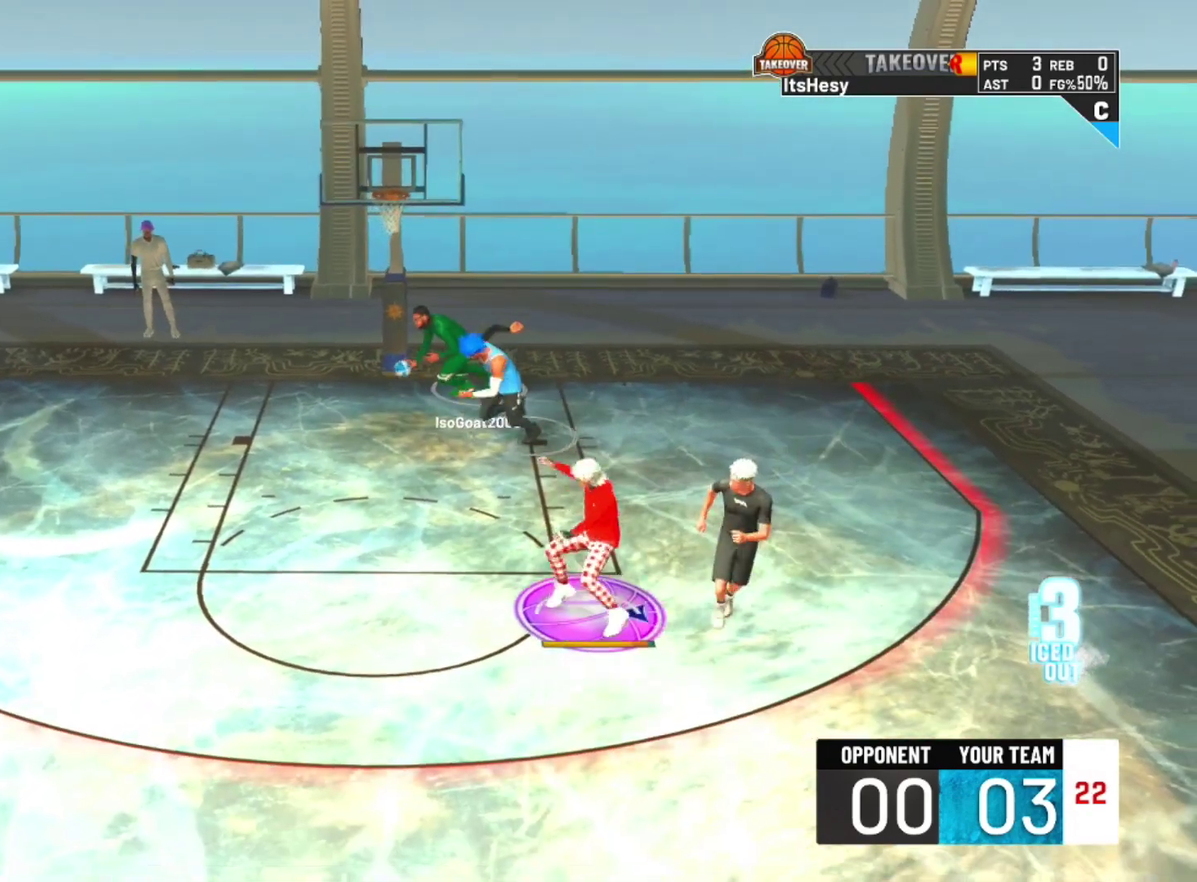
{"dt_ms": 400, "buttons": [], "left_stick": "down", "right_stick": "center", "events": []}